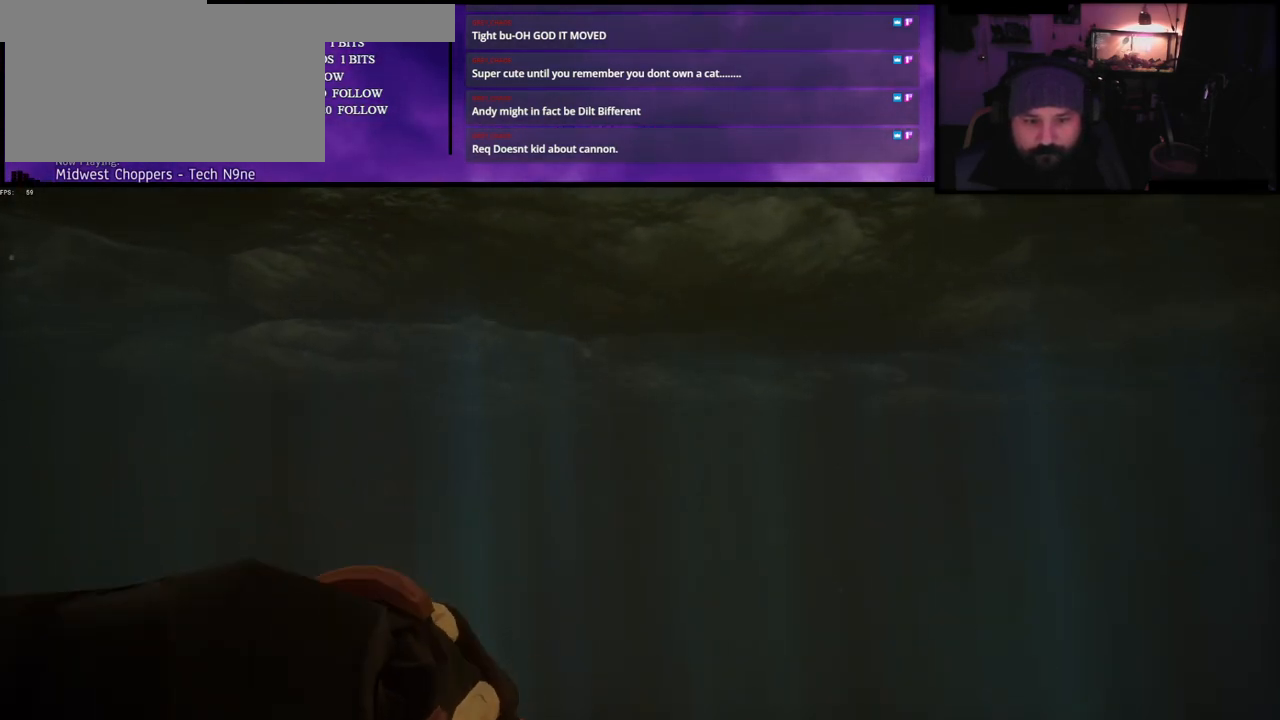
Gameplay with keyboard; each line is a JSON object with the keys held at the frame after it. "events" lists presses ("down") and releases ("up") of "a", "c", "caps_lock", "d", "e", "f", "q", "r", "s", "shift", "space", "w", "x" and "z" between this image and that frame as [ms after this image, input, new state], when the widget could be followed in between. No other keys are recorded. Mouse input is not recorded.
{"keys": ["space", "w"], "events": []}
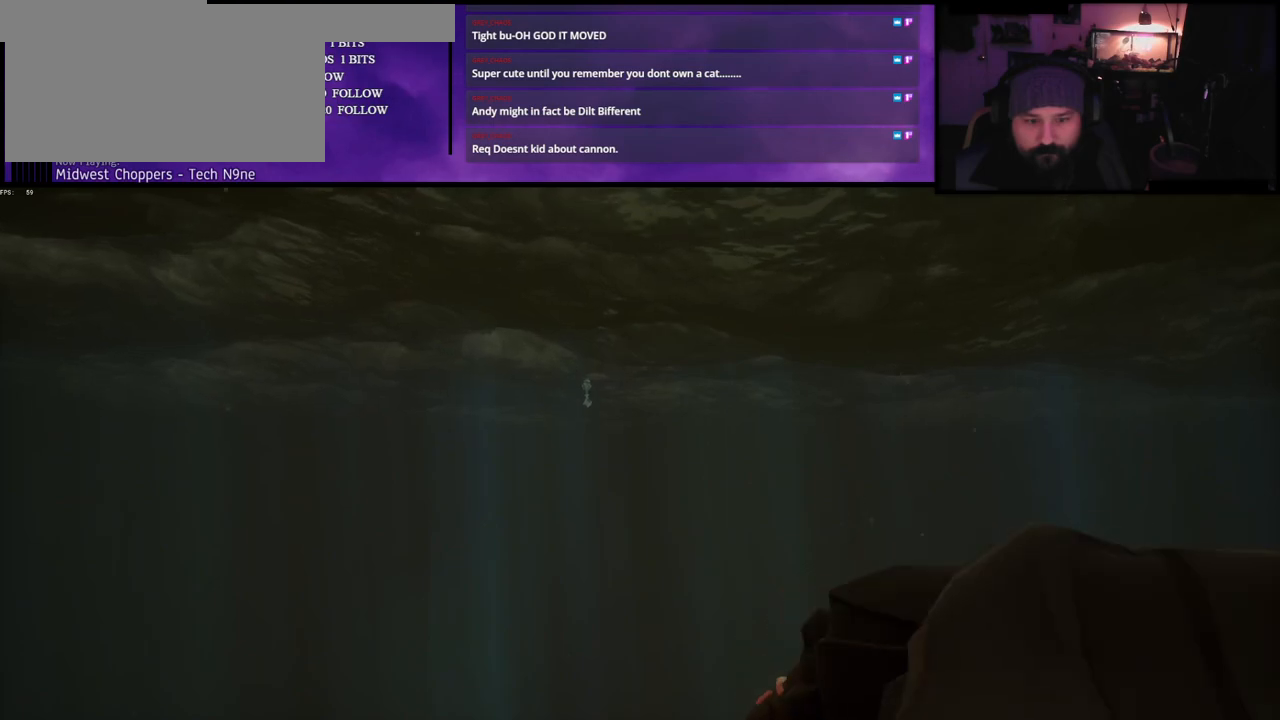
{"keys": ["a", "w"], "events": [[233, "space", "up"], [250, "a", "down"]]}
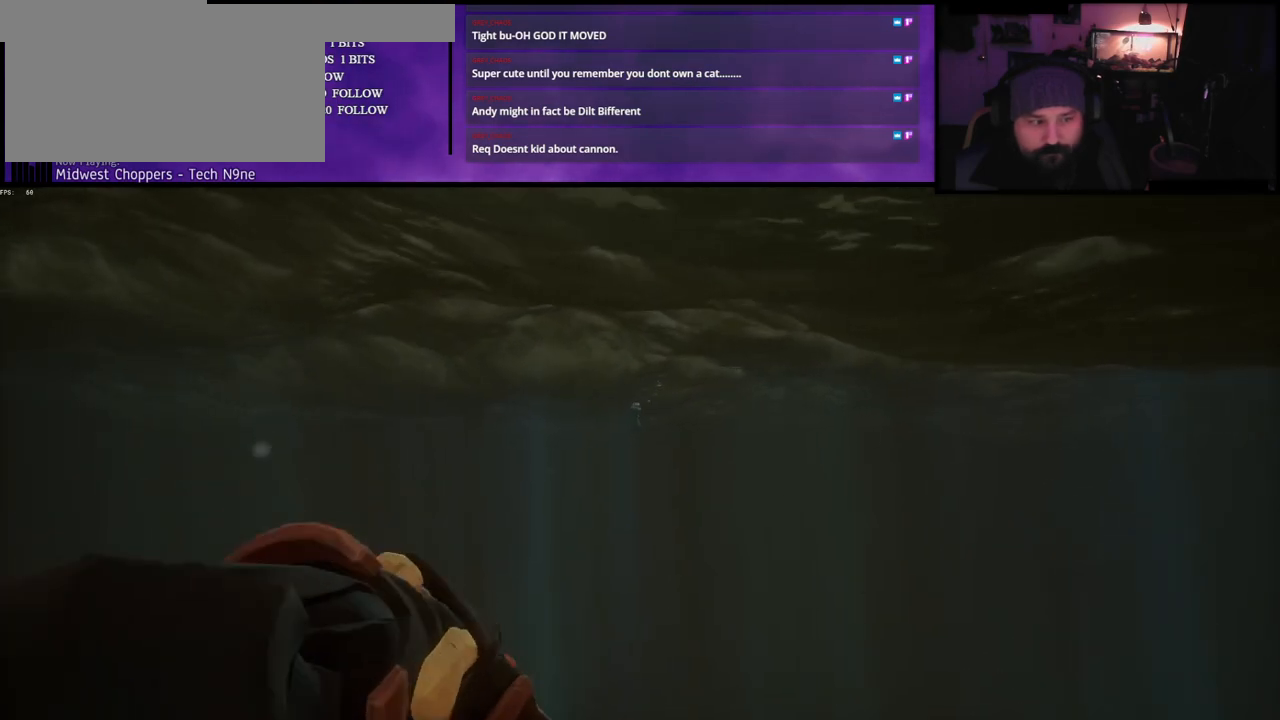
{"keys": ["a", "w"], "events": []}
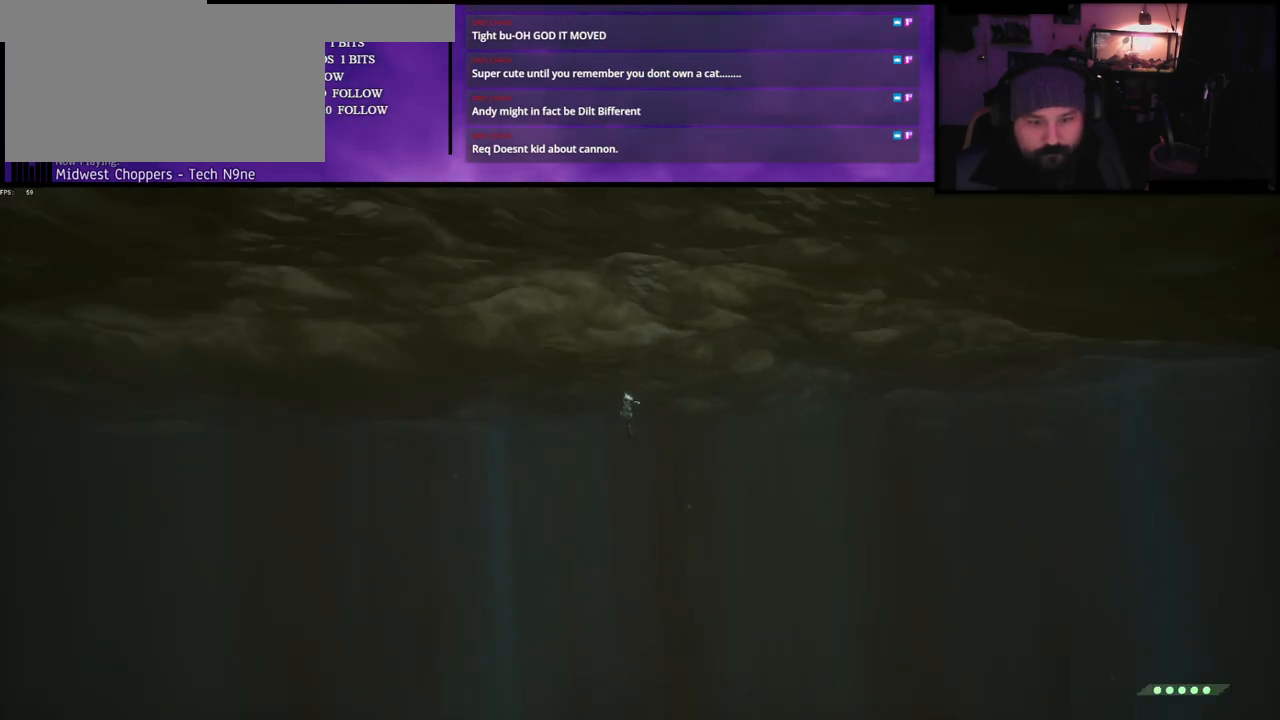
{"keys": ["a", "space", "w"], "events": [[350, "space", "down"]]}
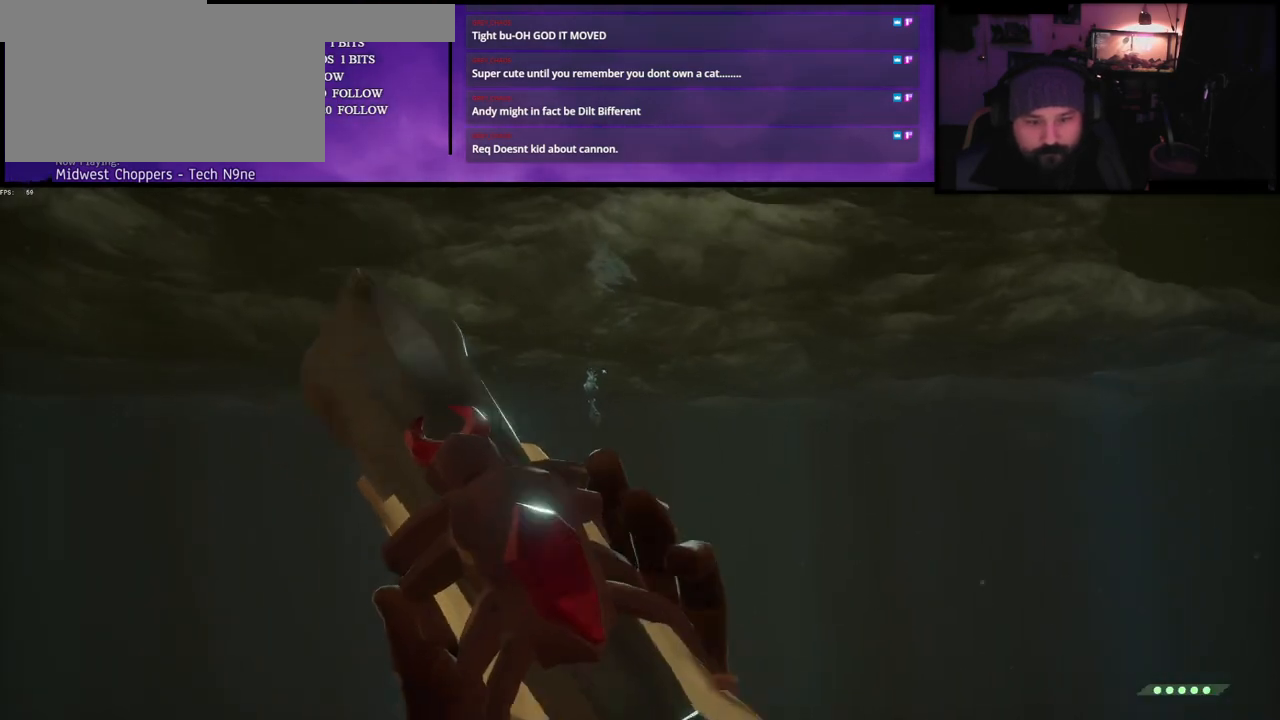
{"keys": ["a", "space", "w"], "events": []}
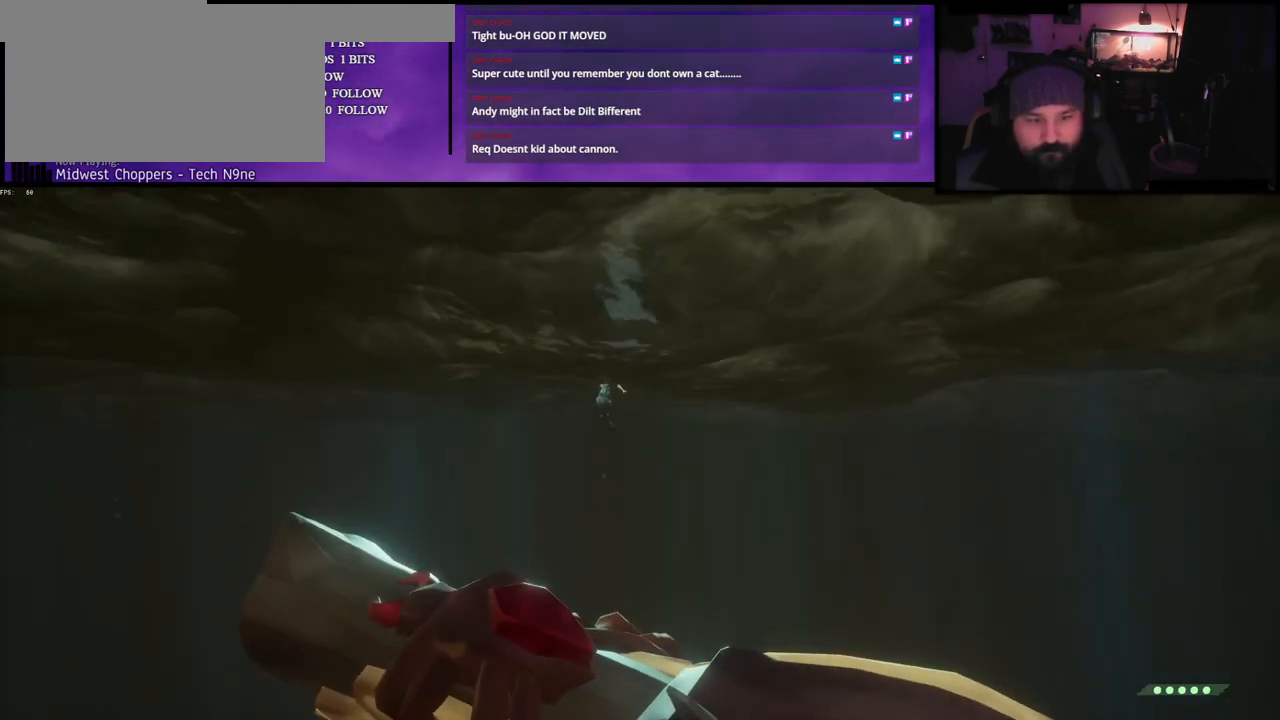
{"keys": ["a", "space", "w"], "events": []}
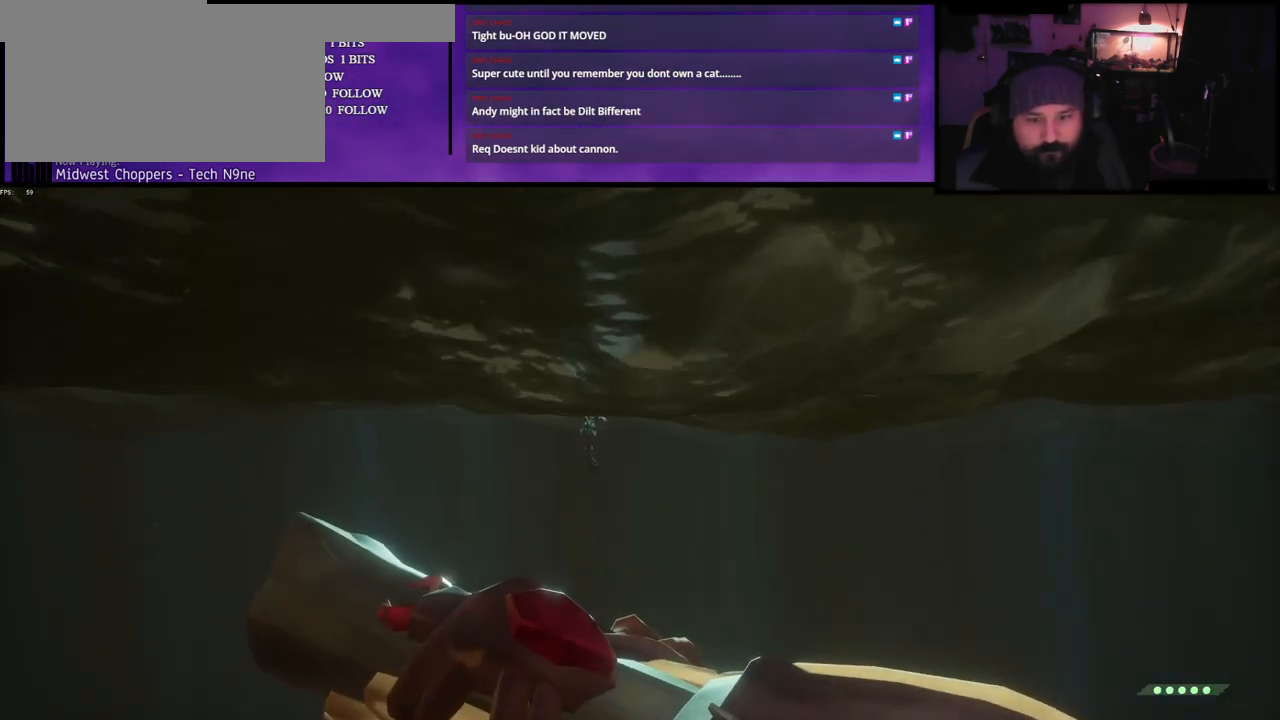
{"keys": ["a", "space", "w"], "events": []}
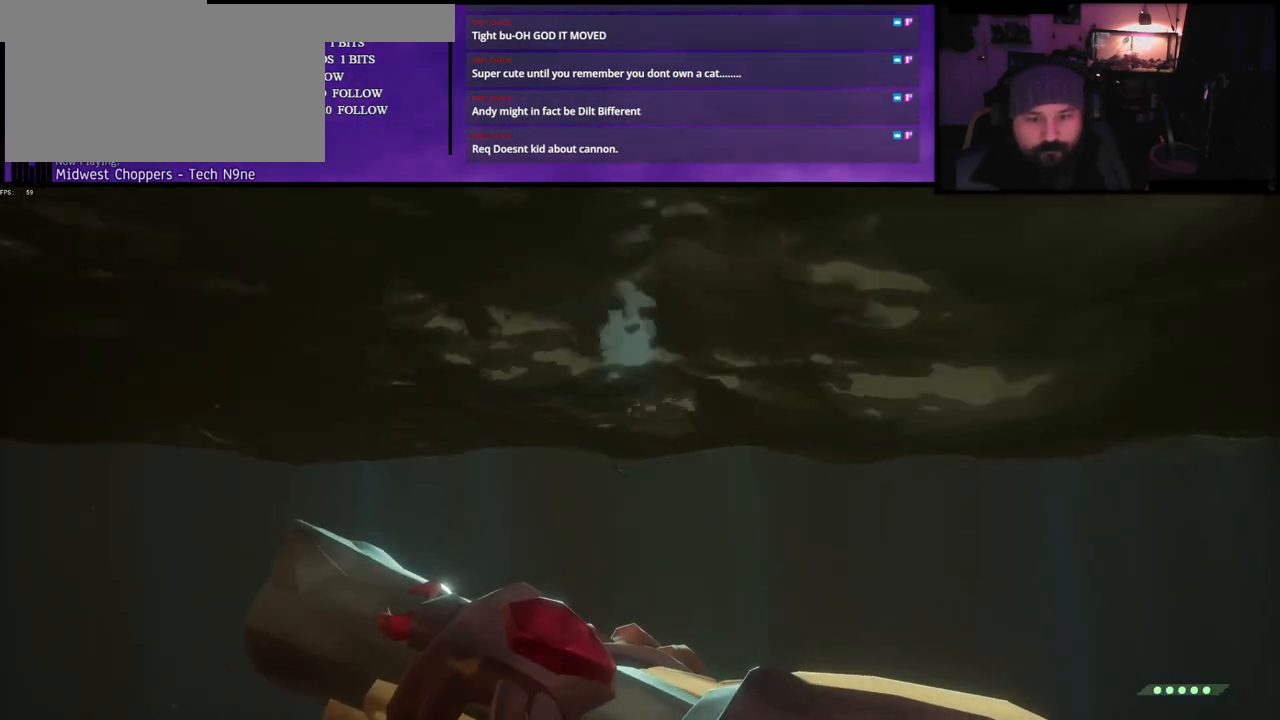
{"keys": ["d", "w"], "events": [[33, "a", "up"], [33, "space", "up"], [317, "d", "down"]]}
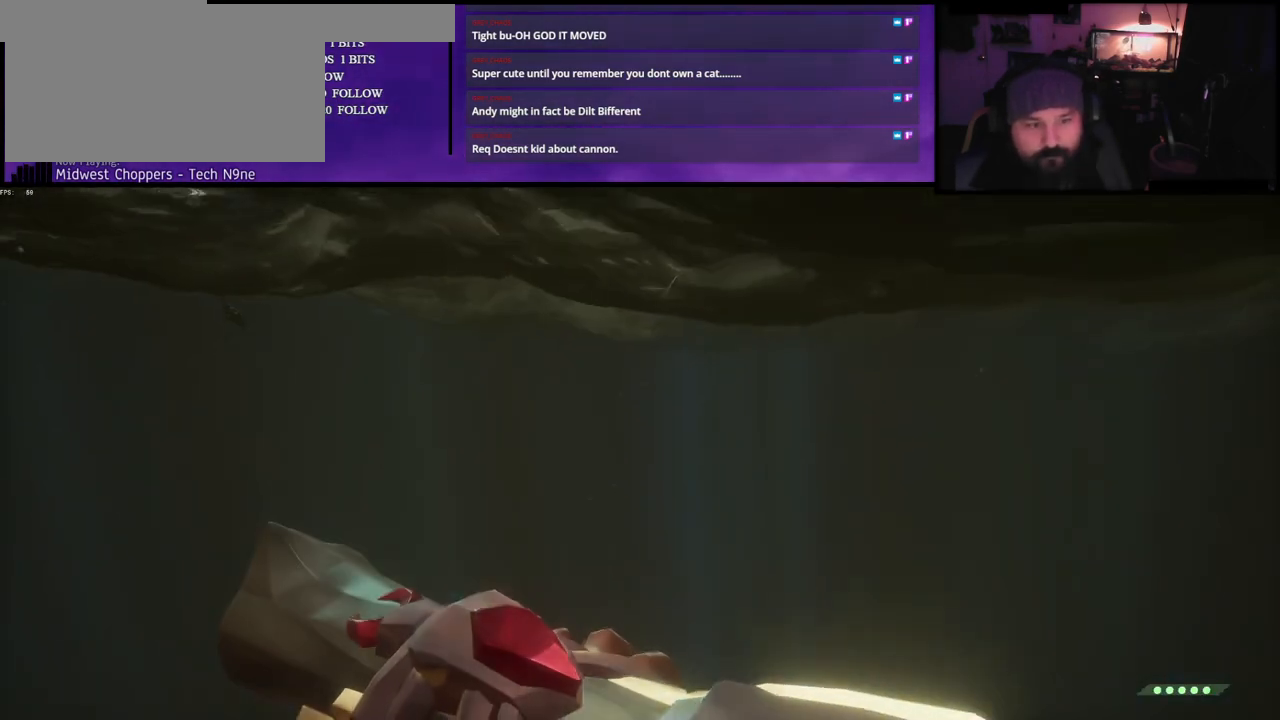
{"keys": ["d", "w"], "events": [[100, "d", "up"], [167, "d", "down"], [217, "d", "up"], [300, "d", "down"], [383, "d", "up"], [500, "d", "down"]]}
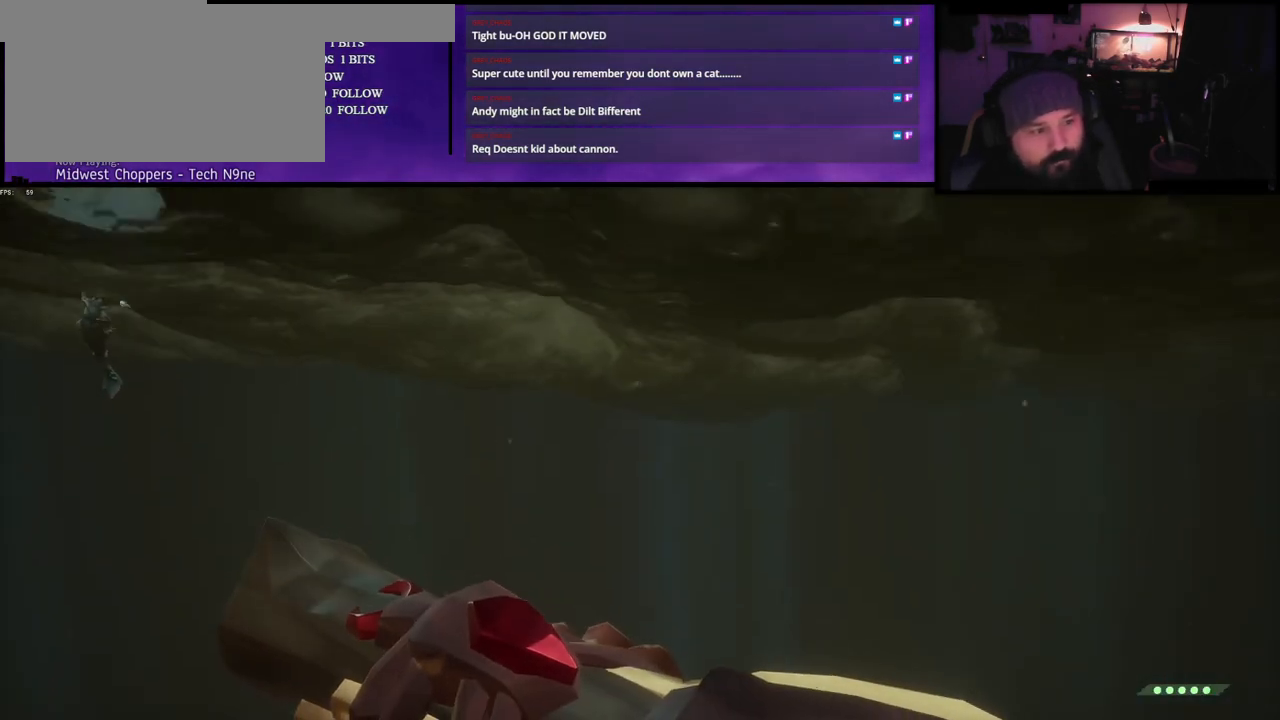
{"keys": ["a", "space", "w"], "events": [[250, "d", "up"], [283, "space", "down"], [500, "a", "down"]]}
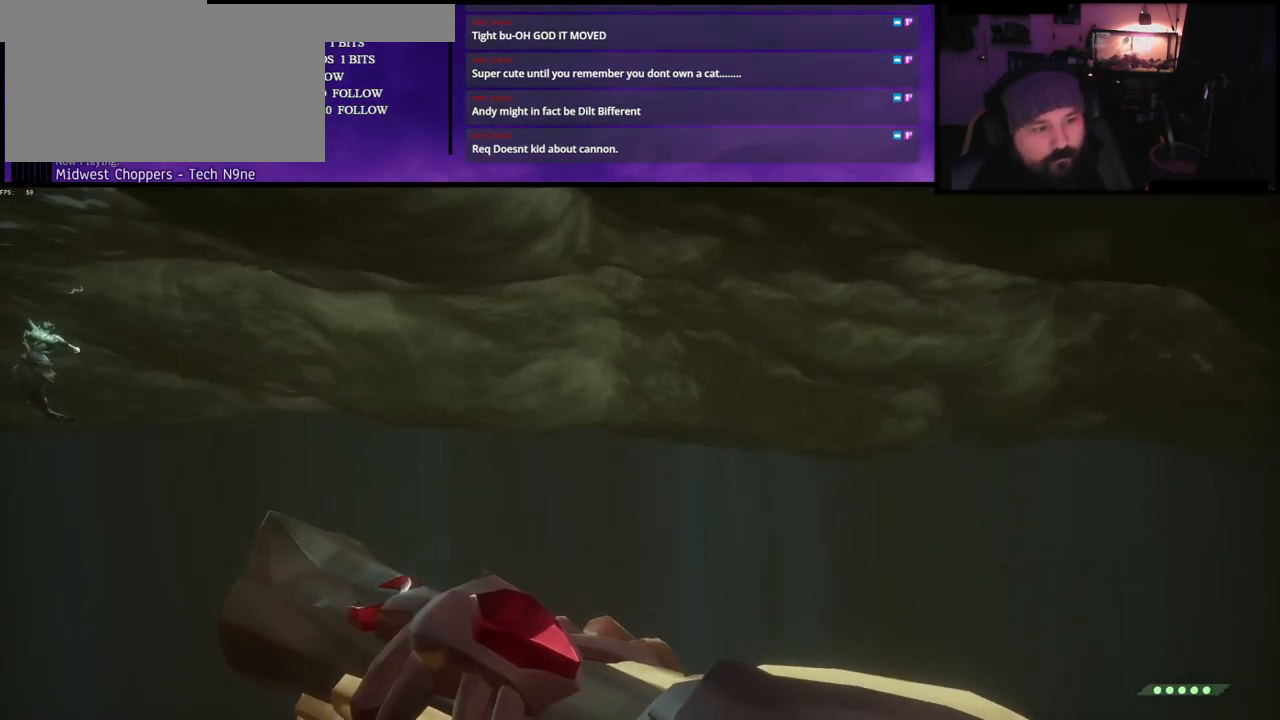
{"keys": ["a", "w"], "events": [[167, "space", "up"]]}
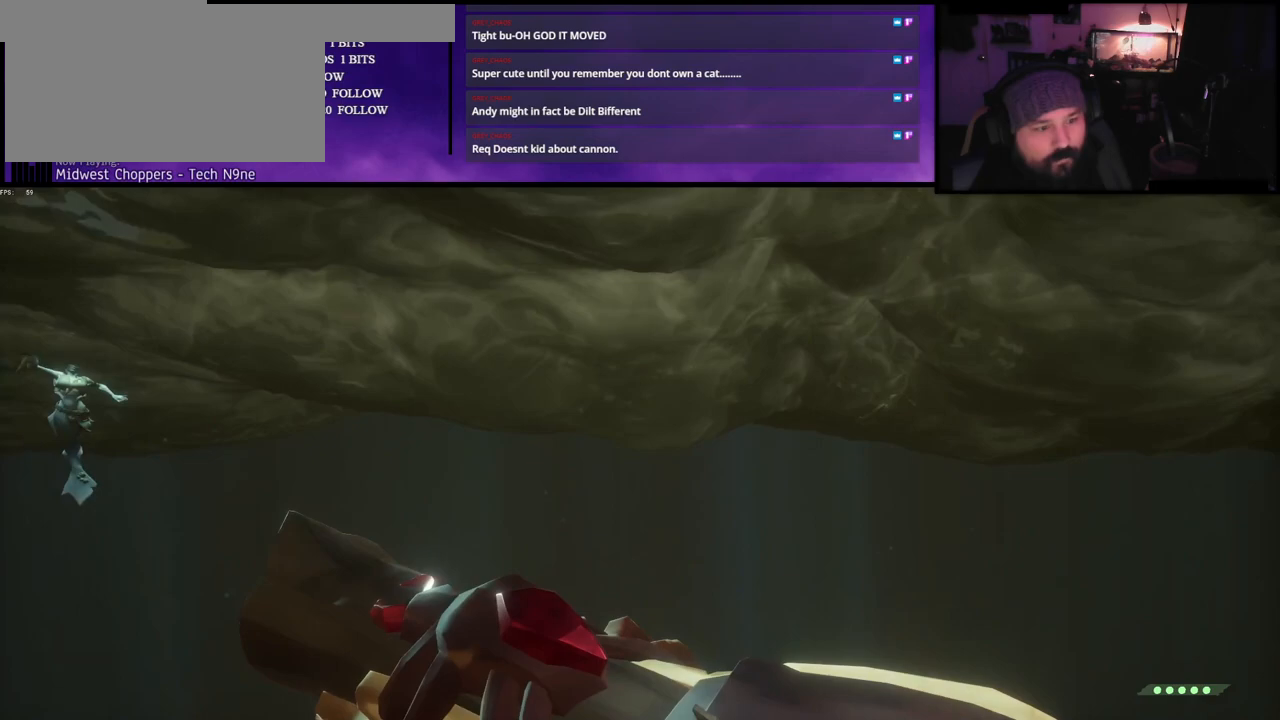
{"keys": ["w"], "events": [[467, "a", "up"]]}
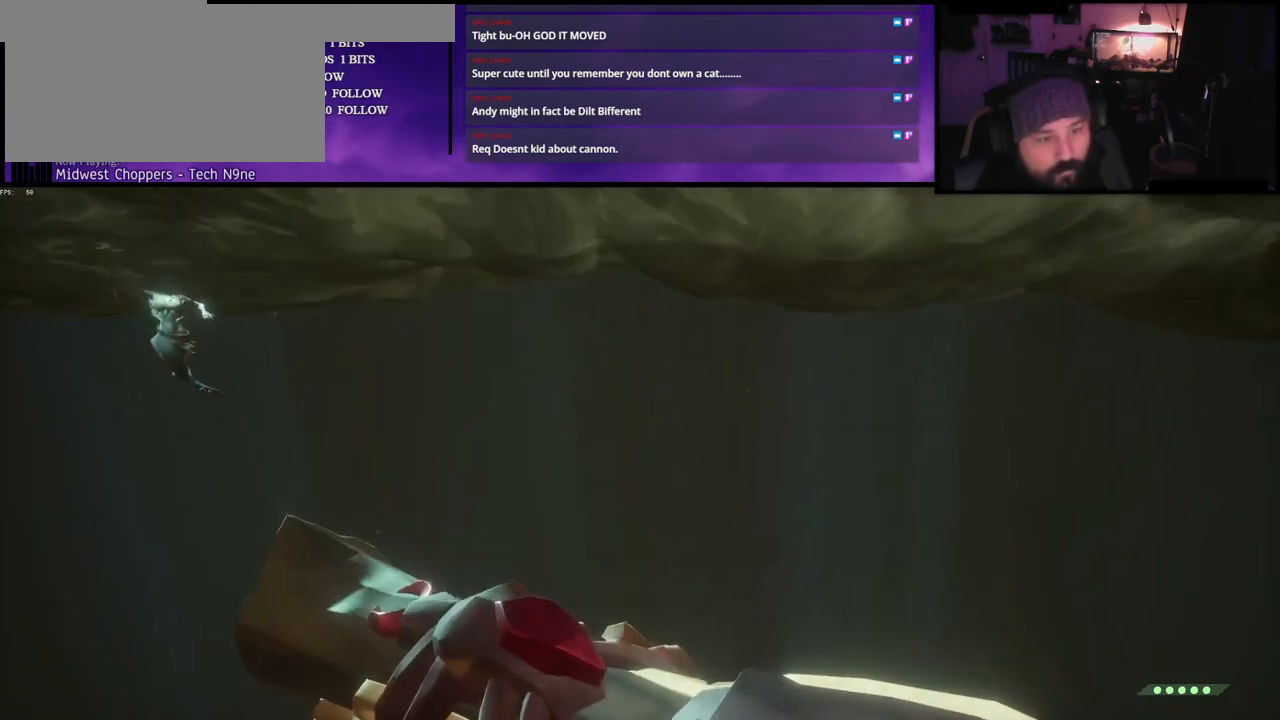
{"keys": ["shift", "w"], "events": [[417, "shift", "down"]]}
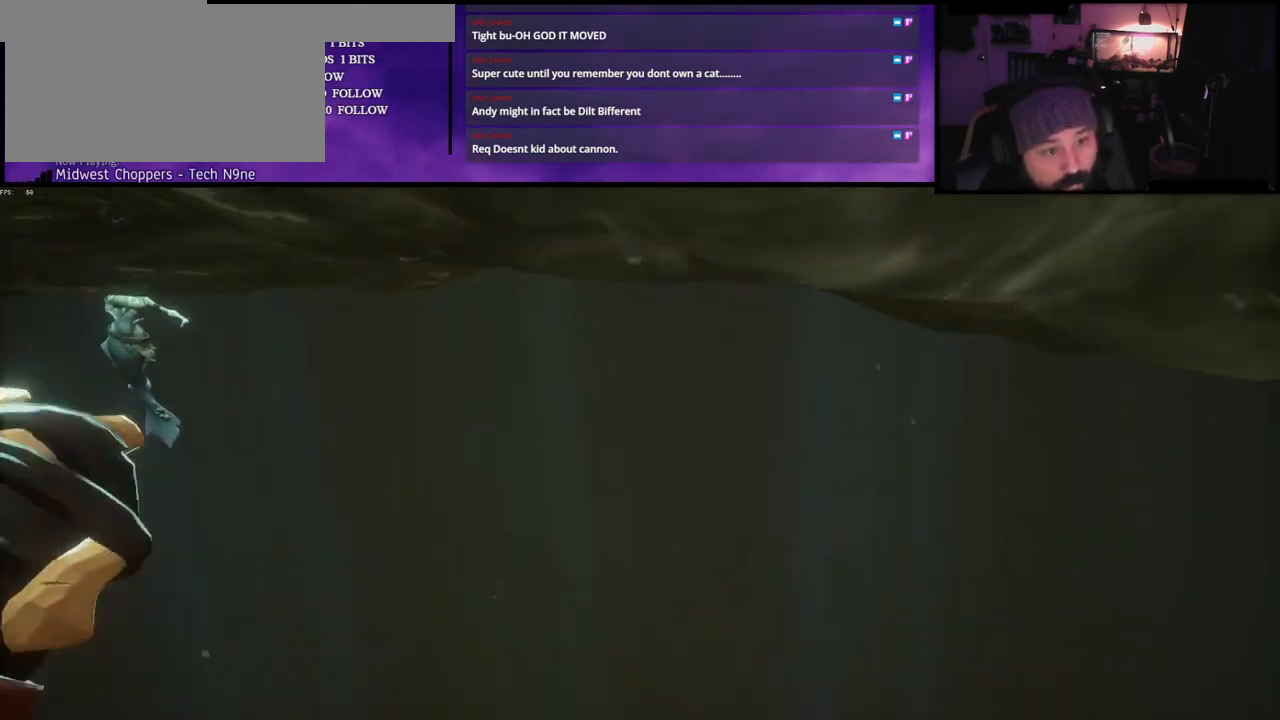
{"keys": ["a", "w"], "events": [[50, "shift", "up"], [383, "a", "down"]]}
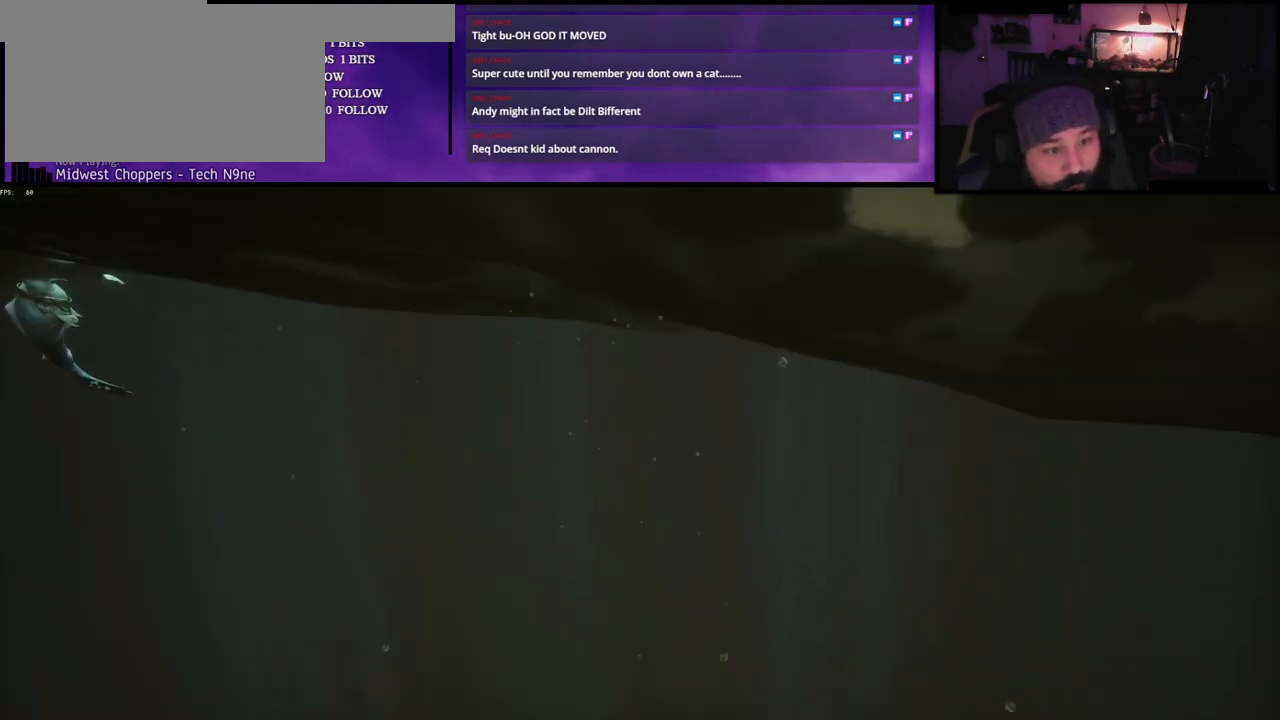
{"keys": ["w"], "events": [[200, "a", "up"]]}
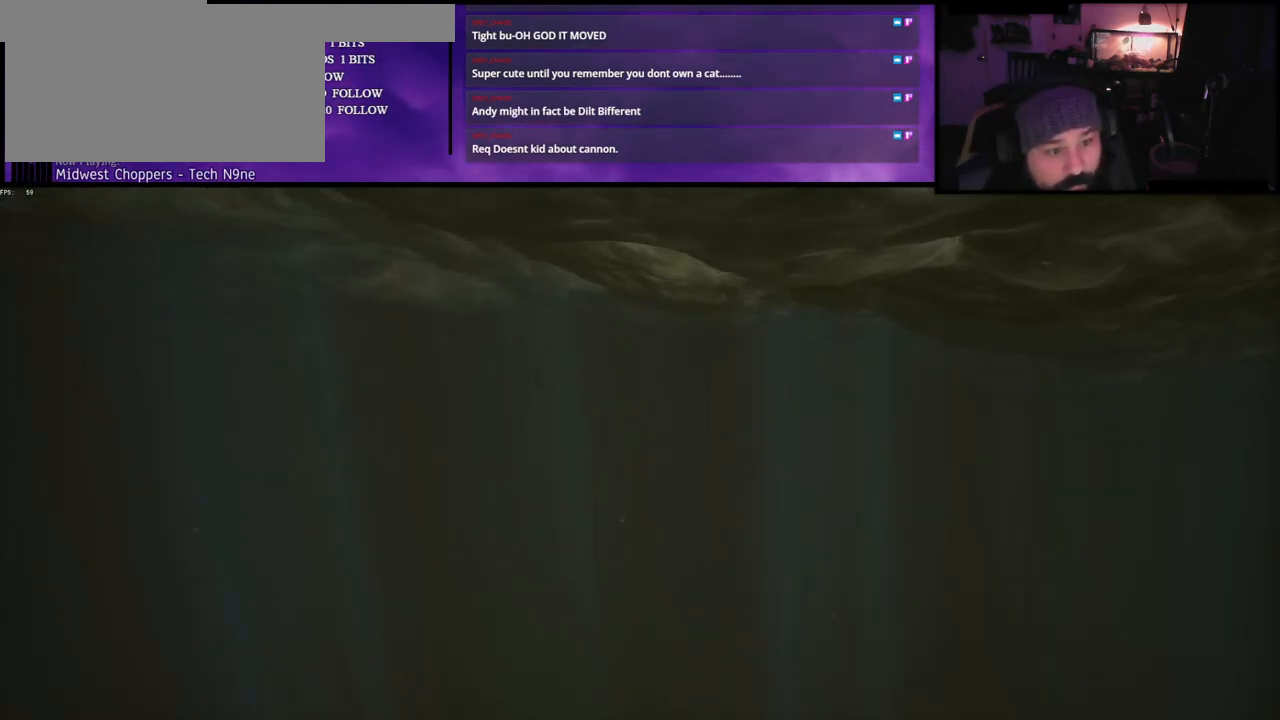
{"keys": ["space", "w"], "events": [[183, "space", "down"]]}
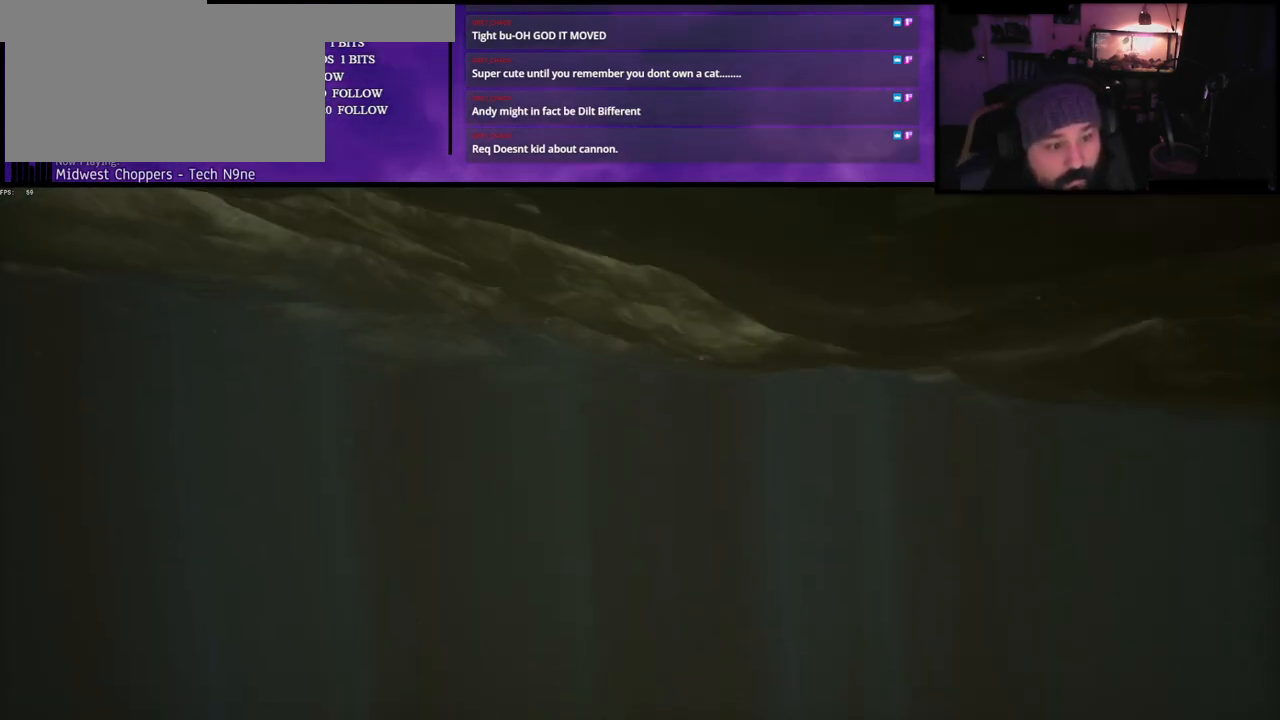
{"keys": ["w"], "events": [[117, "space", "up"]]}
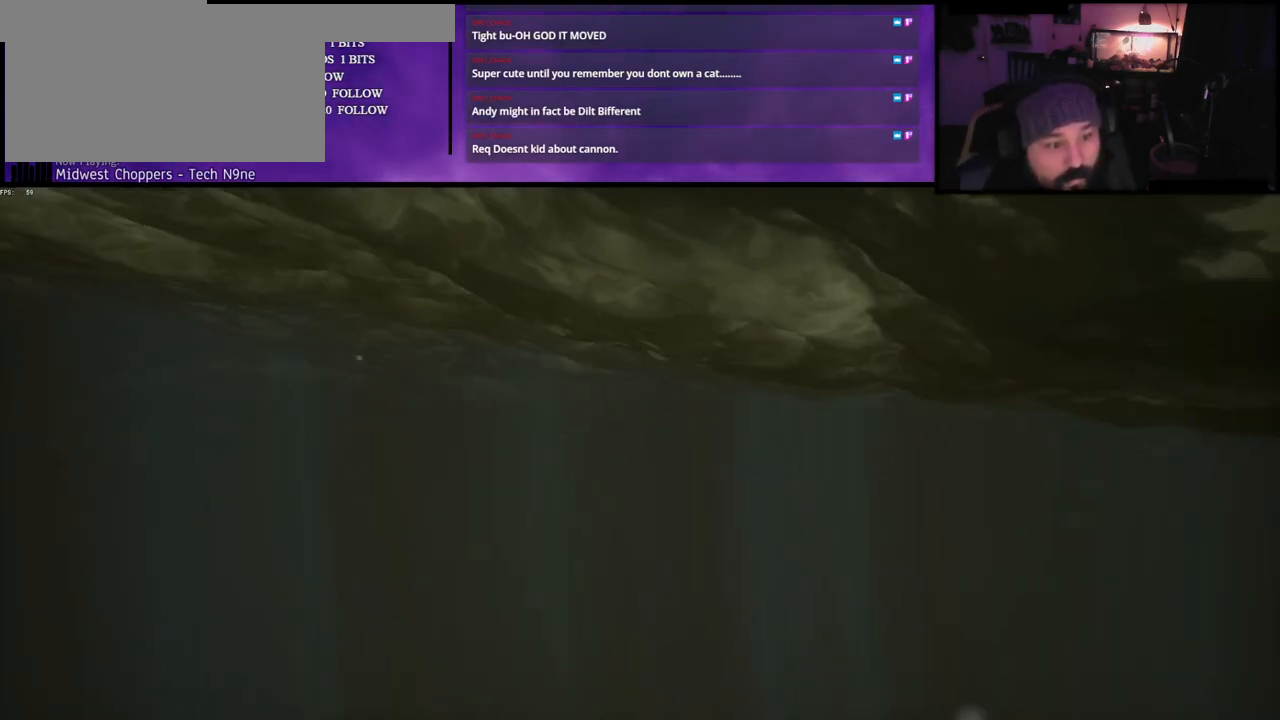
{"keys": ["w"], "events": [[183, "space", "down"], [217, "a", "down"], [333, "a", "up"], [483, "space", "up"]]}
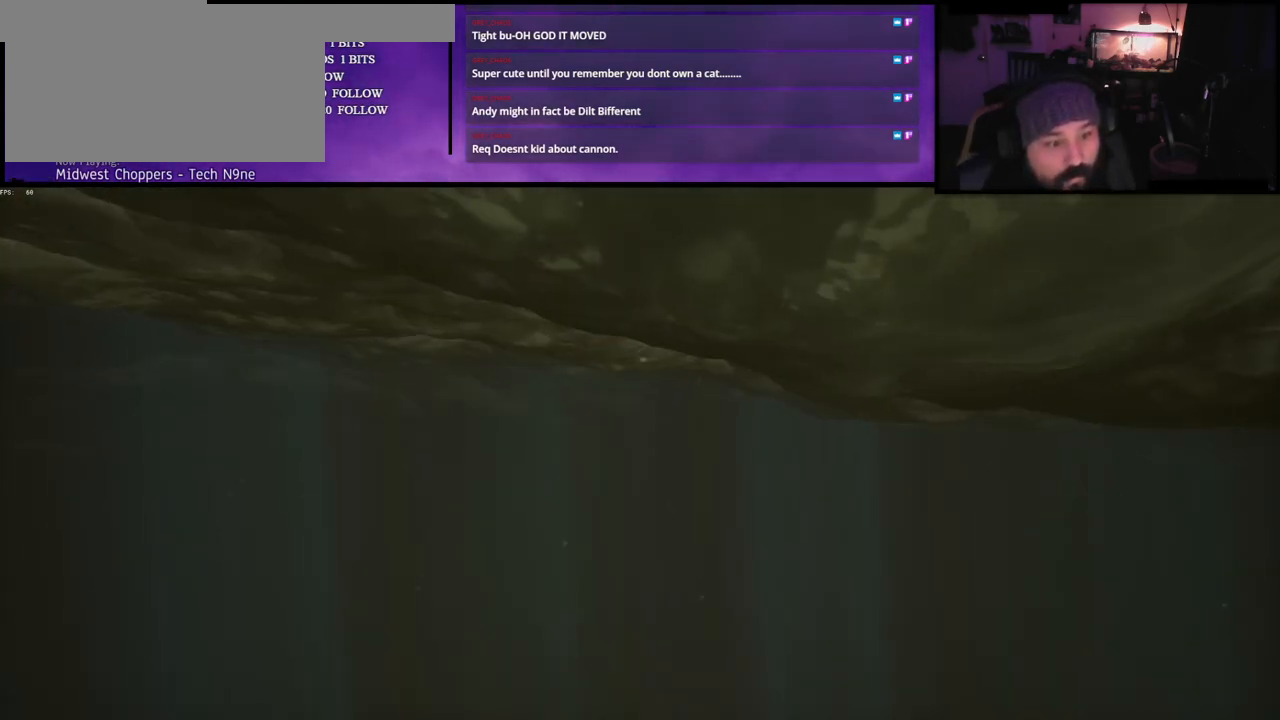
{"keys": ["d", "w"], "events": [[183, "d", "down"]]}
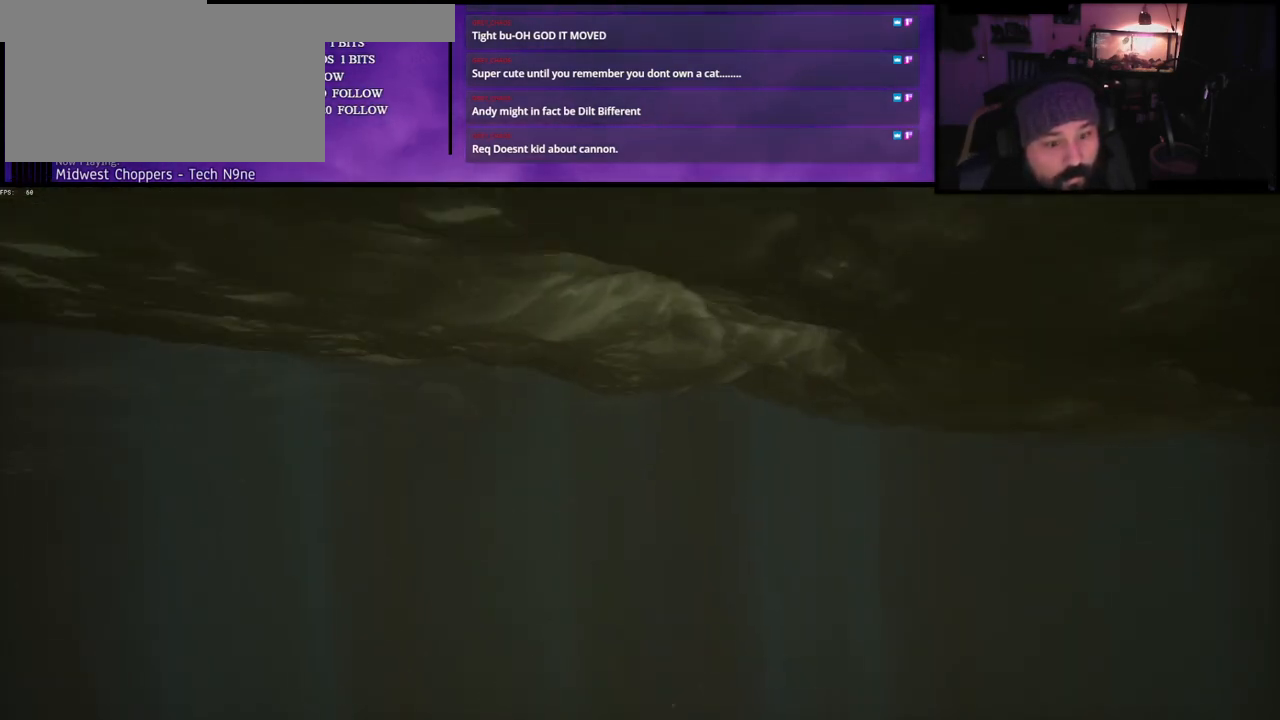
{"keys": ["d", "space", "w"], "events": [[150, "space", "down"]]}
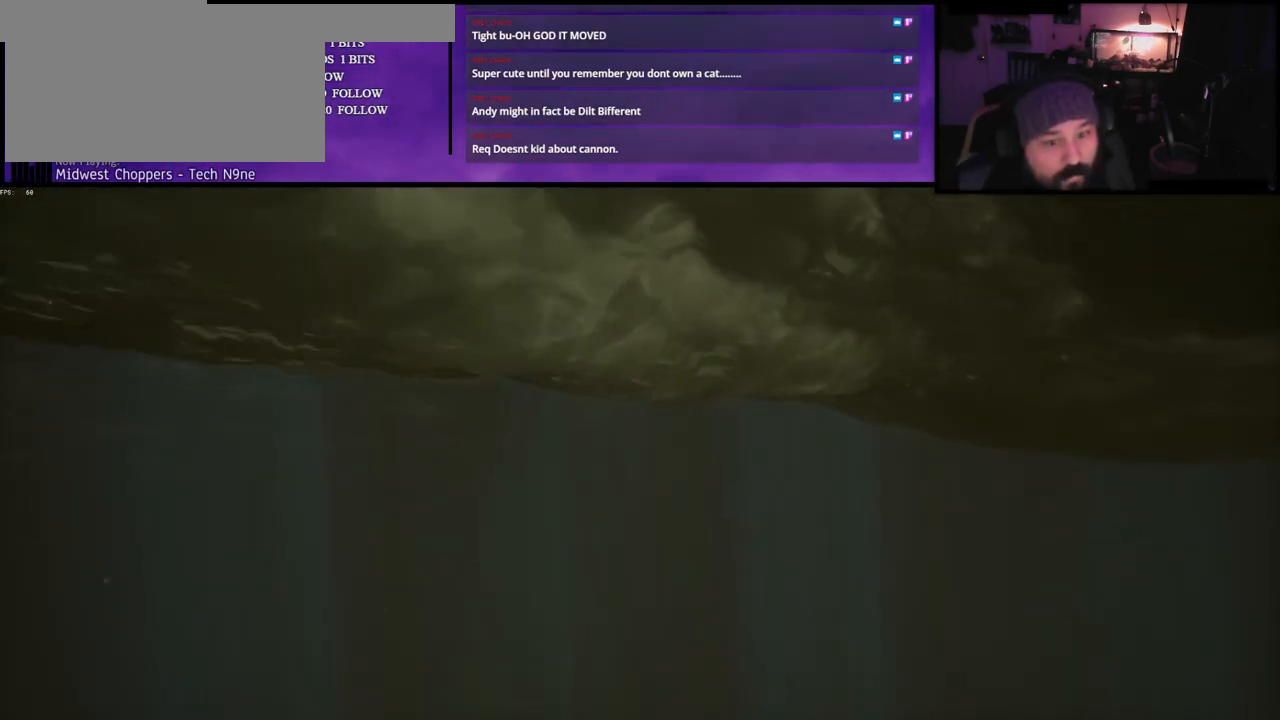
{"keys": ["d", "space"], "events": [[83, "w", "up"]]}
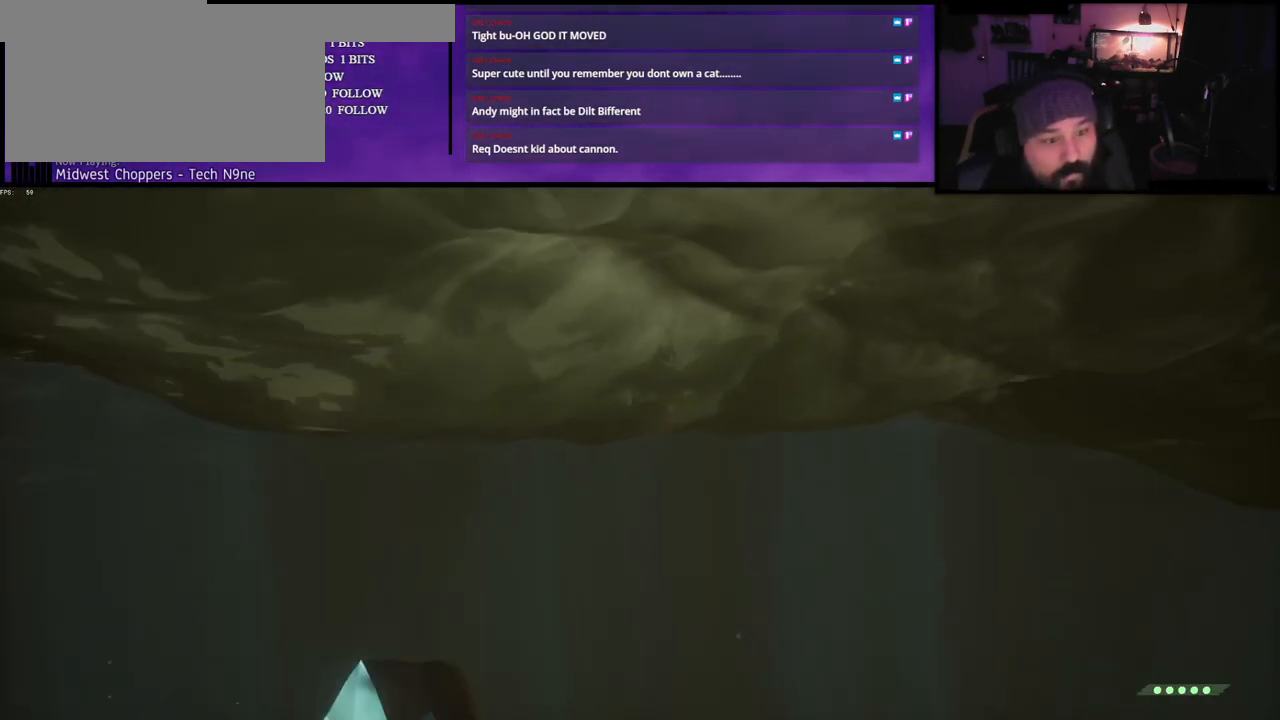
{"keys": ["a"], "events": [[167, "a", "down"], [167, "space", "up"], [217, "d", "up"]]}
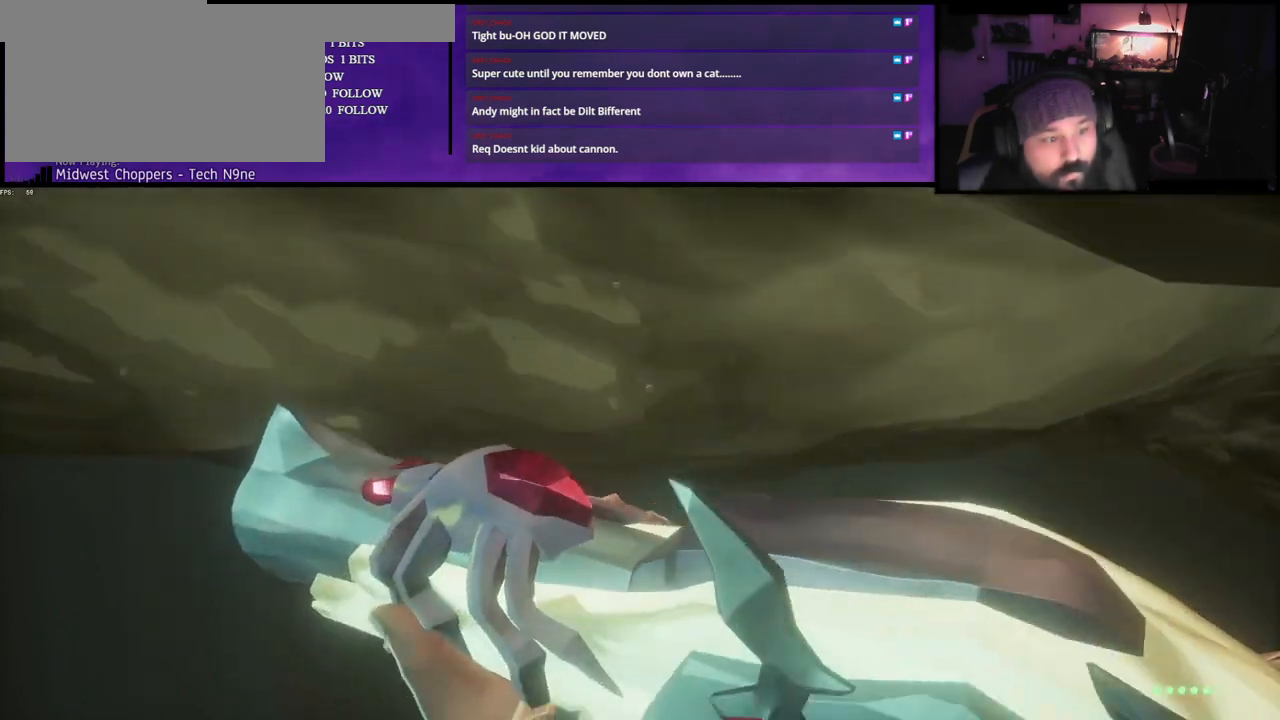
{"keys": ["a"], "events": []}
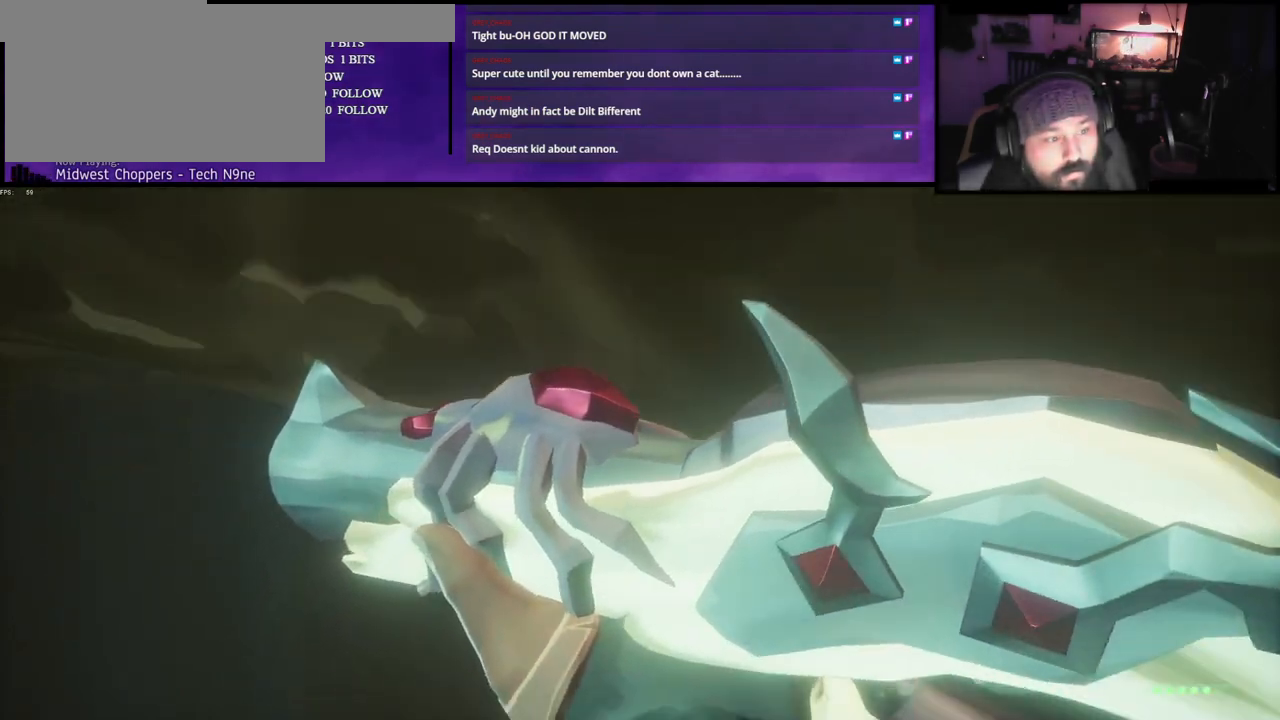
{"keys": ["d"], "events": [[483, "a", "up"], [500, "d", "down"]]}
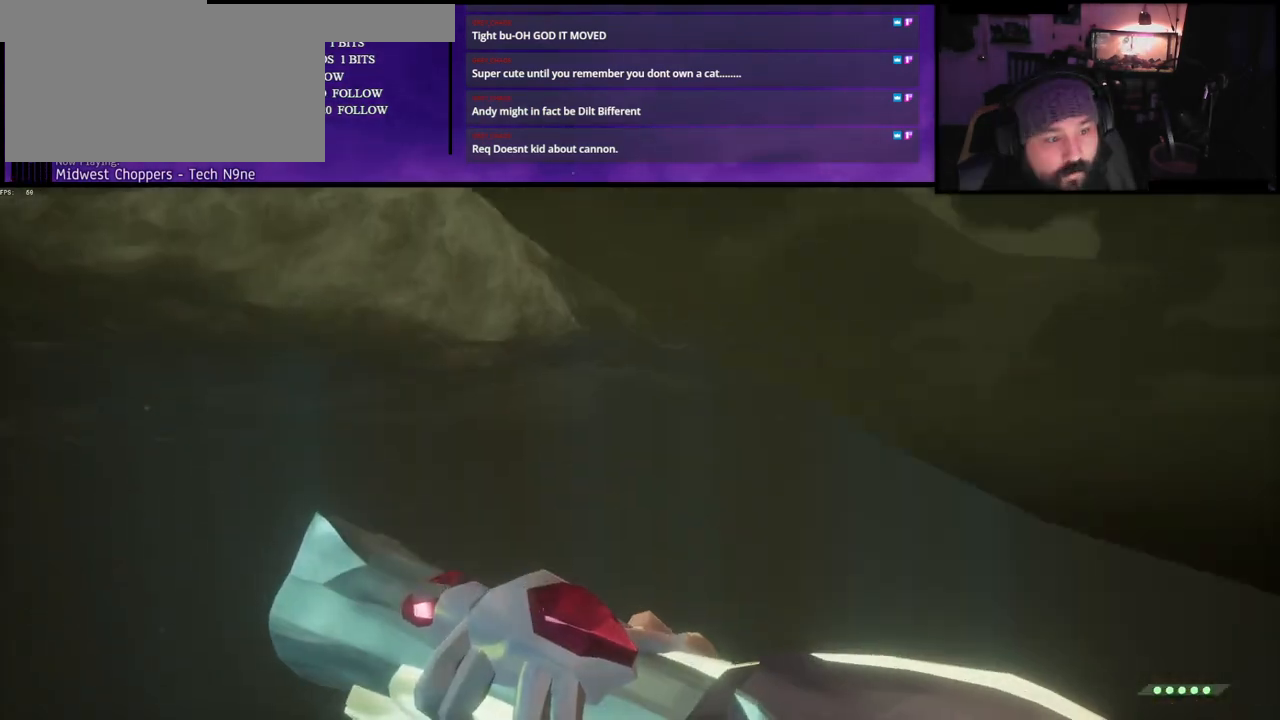
{"keys": ["space"], "events": [[200, "d", "up"], [317, "a", "down"], [417, "a", "up"], [467, "space", "down"]]}
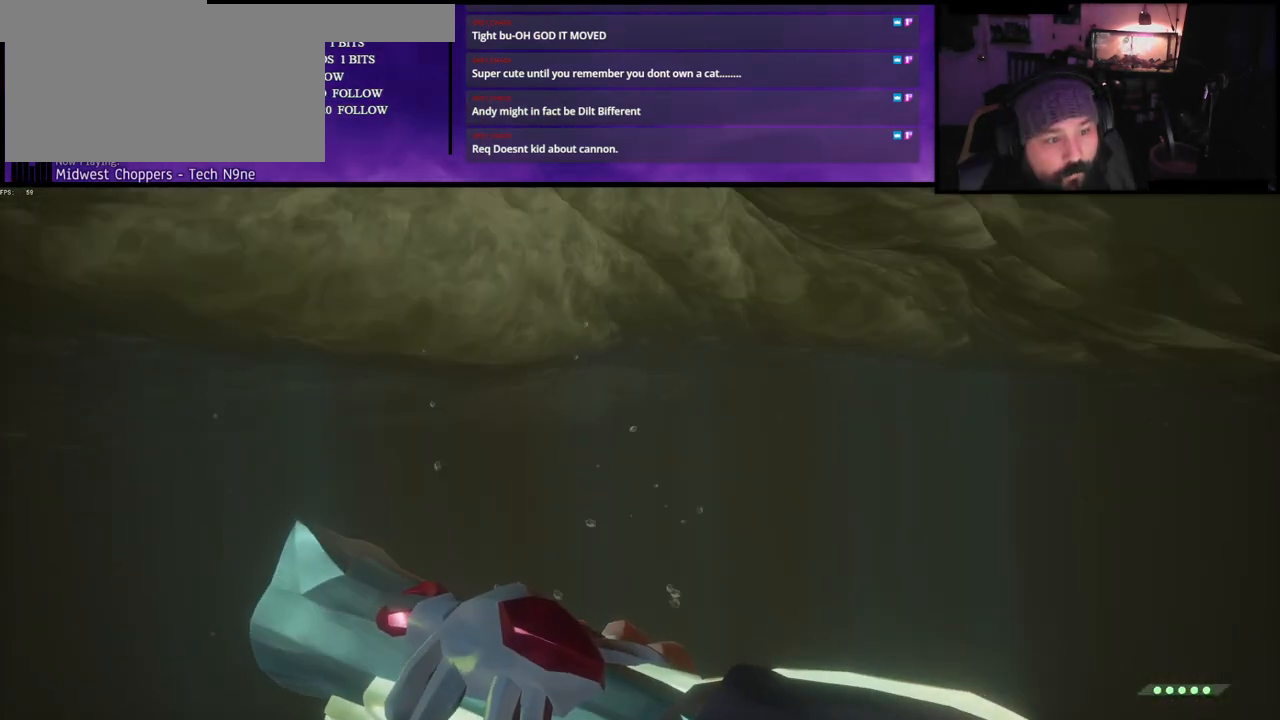
{"keys": ["a"], "events": [[233, "a", "down"], [483, "space", "up"]]}
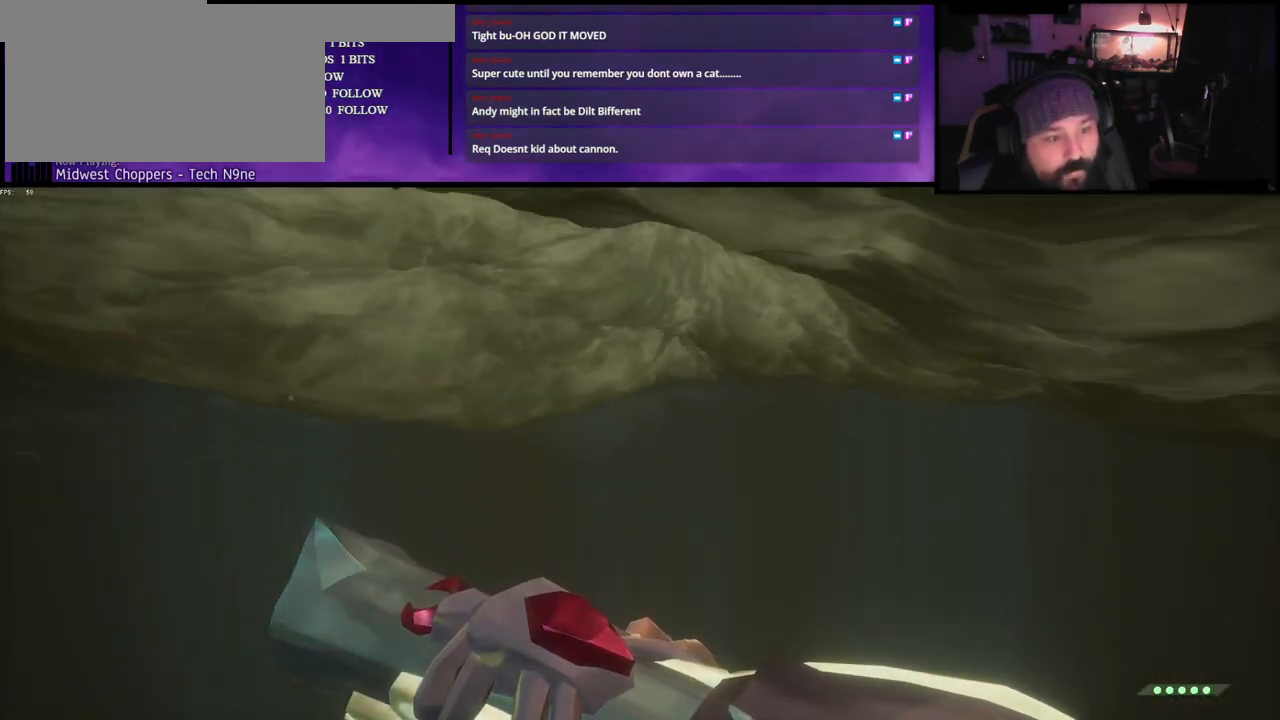
{"keys": ["space"], "events": [[50, "a", "up"], [233, "a", "down"], [333, "space", "down"], [483, "a", "up"]]}
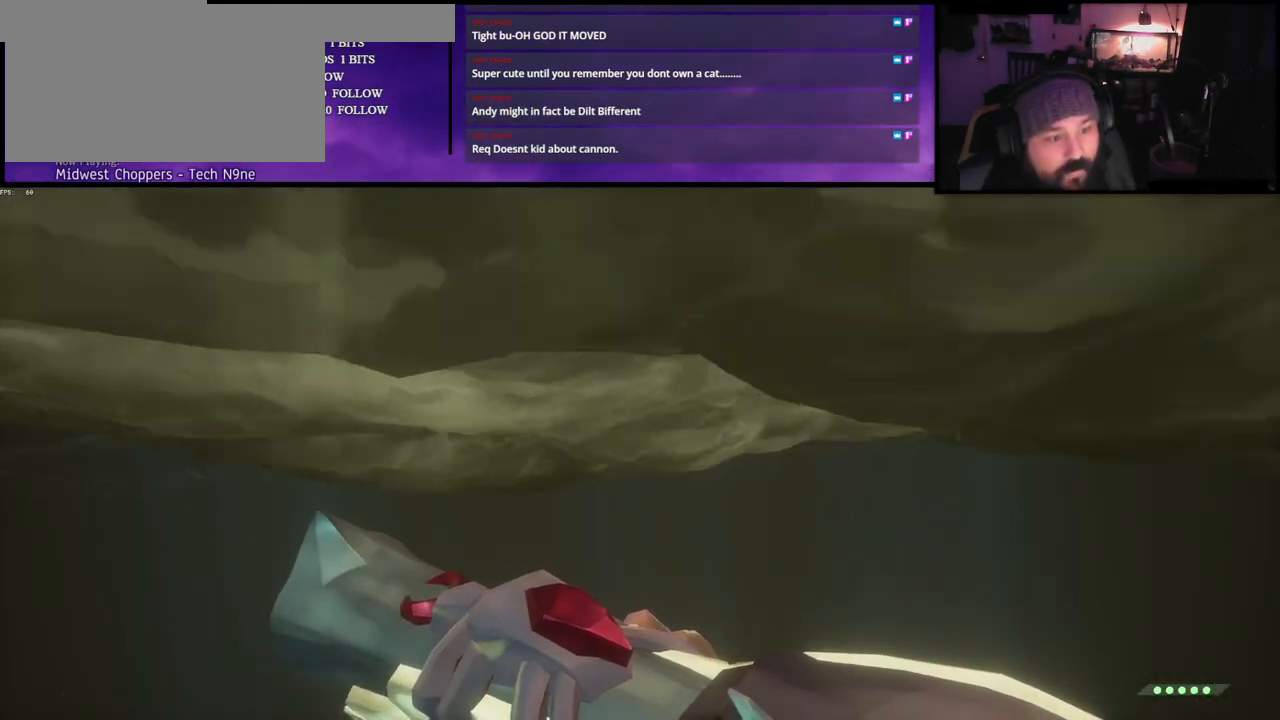
{"keys": [], "events": [[67, "space", "up"]]}
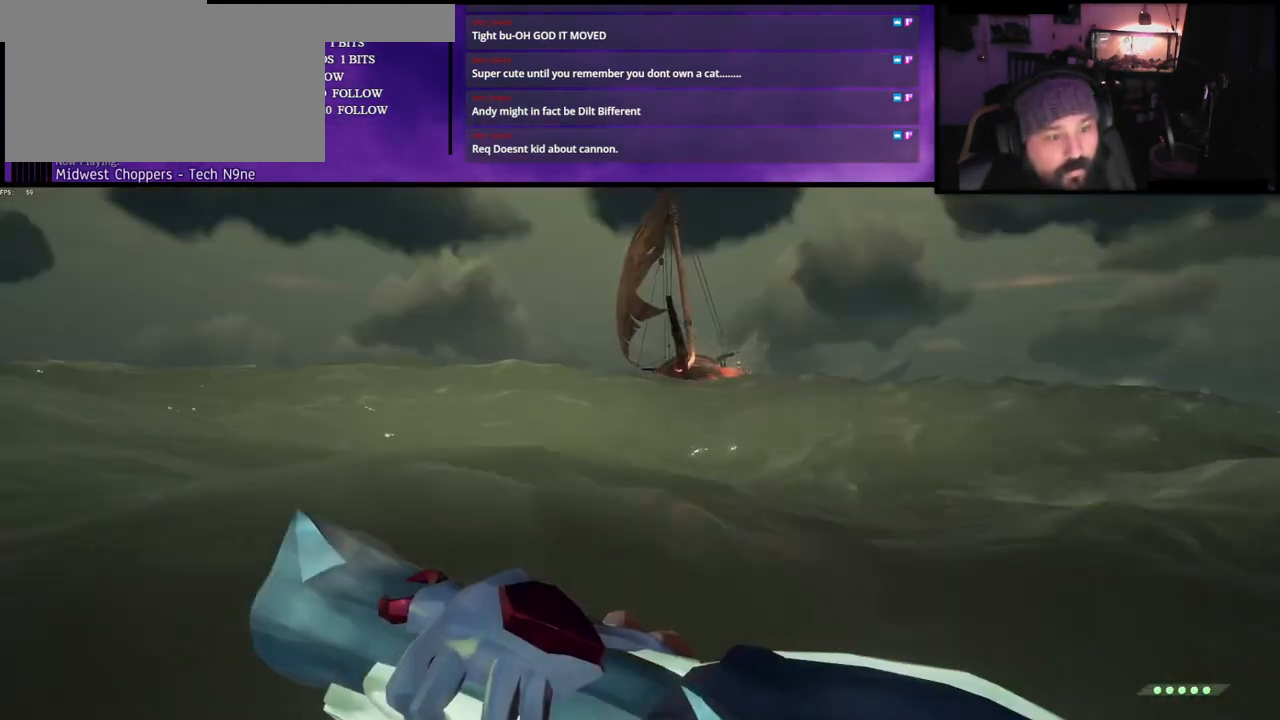
{"keys": ["a"], "events": [[283, "a", "down"]]}
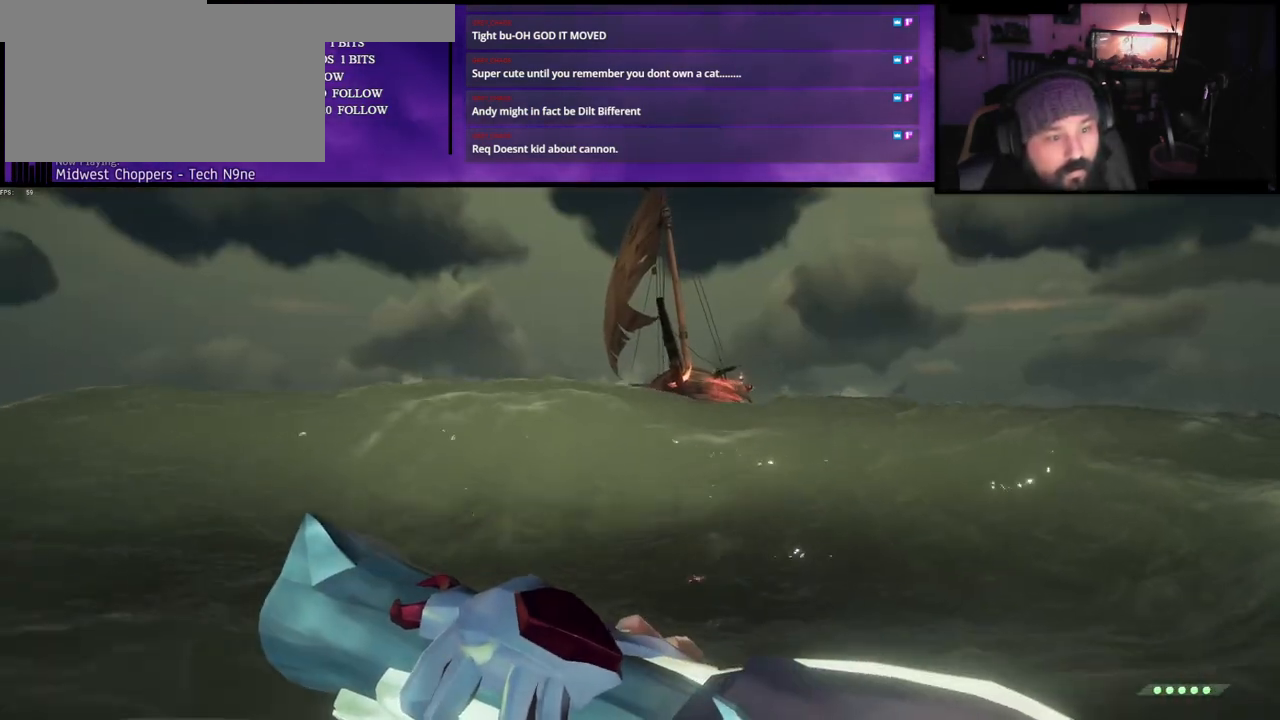
{"keys": ["a"], "events": []}